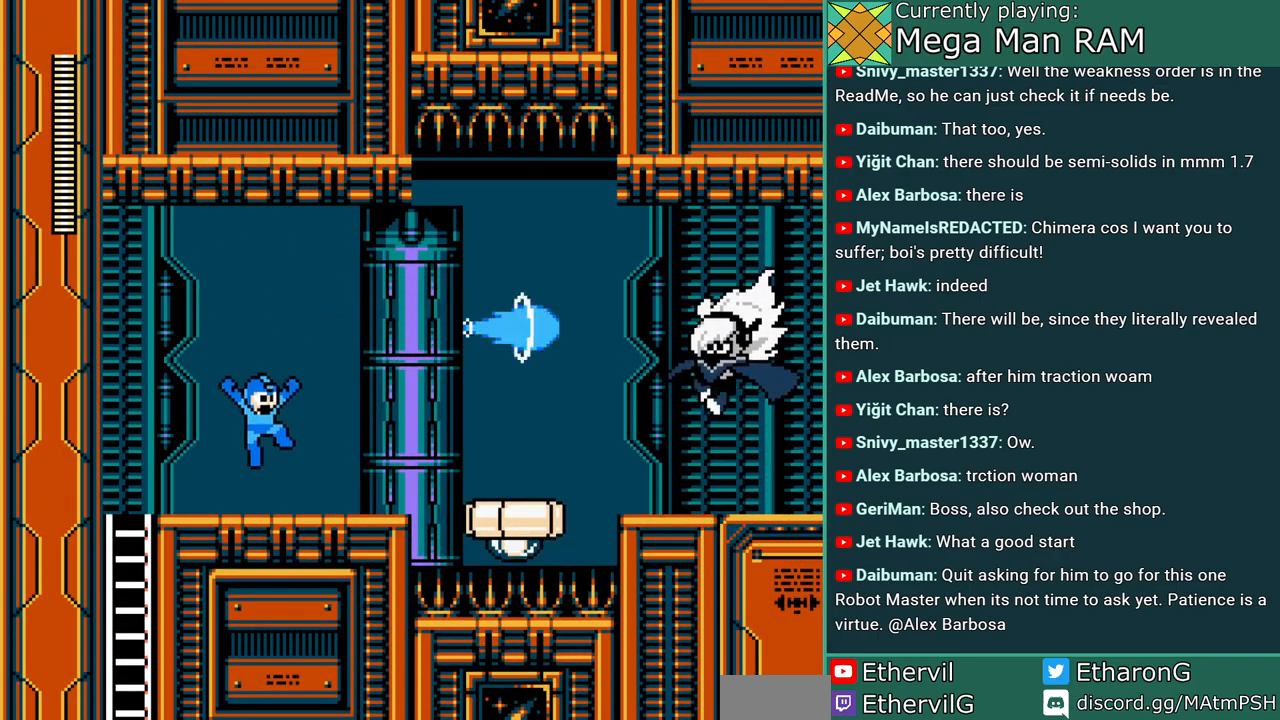
Gameplay with a controller; each line is a JSON object with the inputs held at the frame after it. "events" lists button and stick changes between this image and that frame as [ms after this image, input, new state], when the widget could be followed in between. Not read: L3 R1 R3 START.
{"buttons": ["A"], "events": [[33, "A", "up"], [100, "B", "down"], [133, "A", "down"], [150, "DPAD_RIGHT", "up"], [167, "B", "up"], [217, "A", "up"], [400, "A", "down"]]}
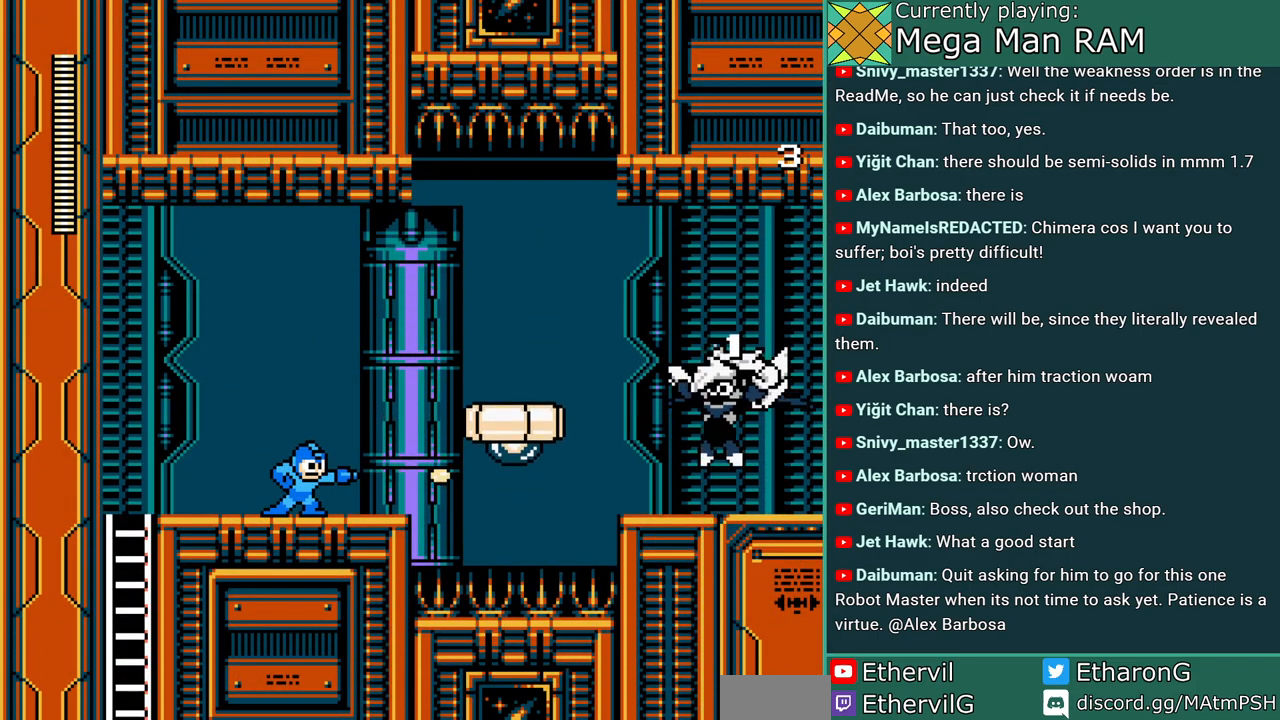
{"buttons": ["B"], "events": [[33, "B", "down"], [67, "A", "up"], [117, "A", "down"], [133, "B", "up"], [167, "A", "up"], [450, "B", "down"]]}
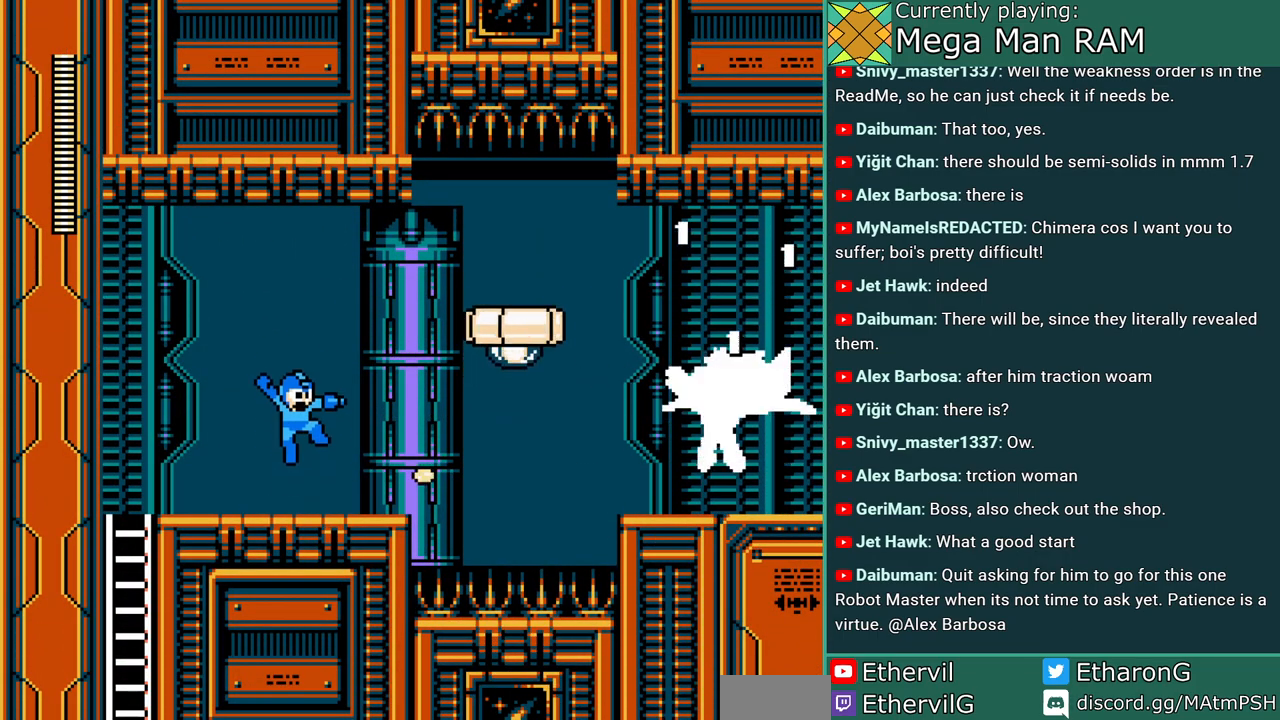
{"buttons": ["A", "B"], "events": [[33, "A", "down"], [67, "B", "up"], [100, "A", "up"], [150, "A", "down"], [200, "A", "up"], [283, "A", "down"], [417, "B", "down"]]}
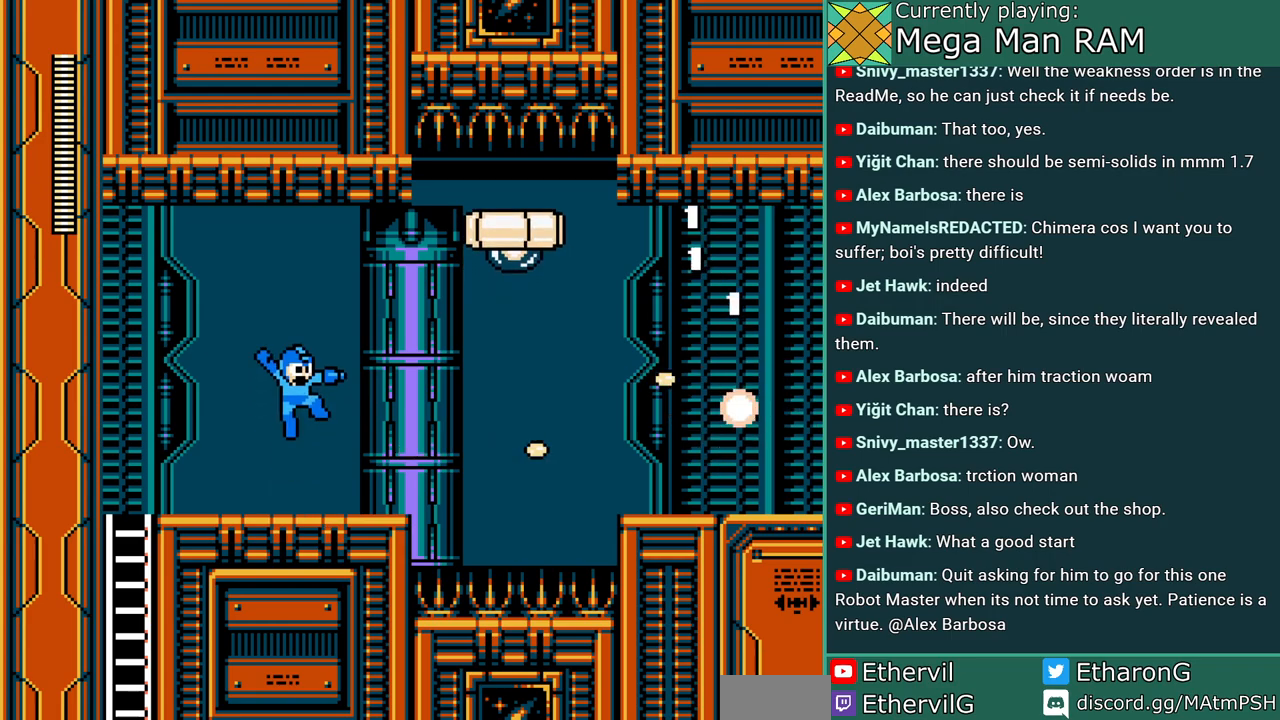
{"buttons": ["A", "DPAD_RIGHT"], "events": [[33, "B", "up"], [417, "DPAD_RIGHT", "down"]]}
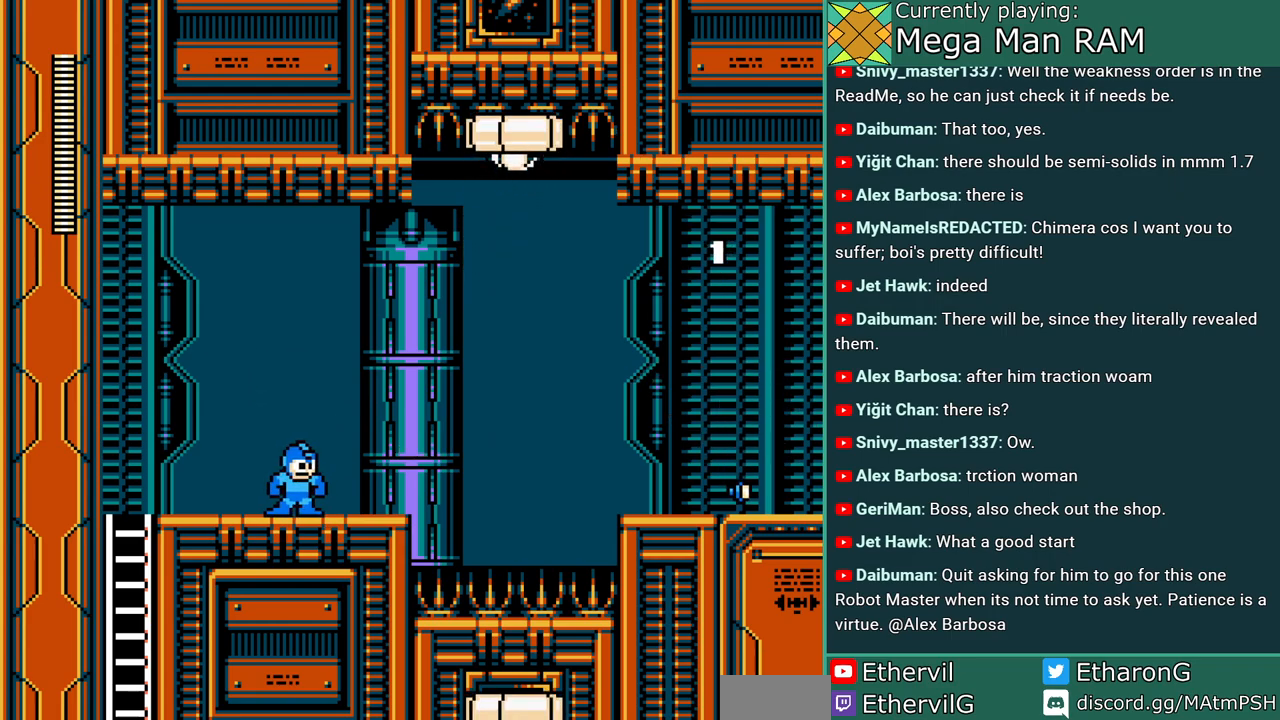
{"buttons": ["A", "C", "DPAD_RIGHT"], "events": [[217, "DPAD_RIGHT", "up"], [400, "DPAD_RIGHT", "down"], [450, "C", "down"]]}
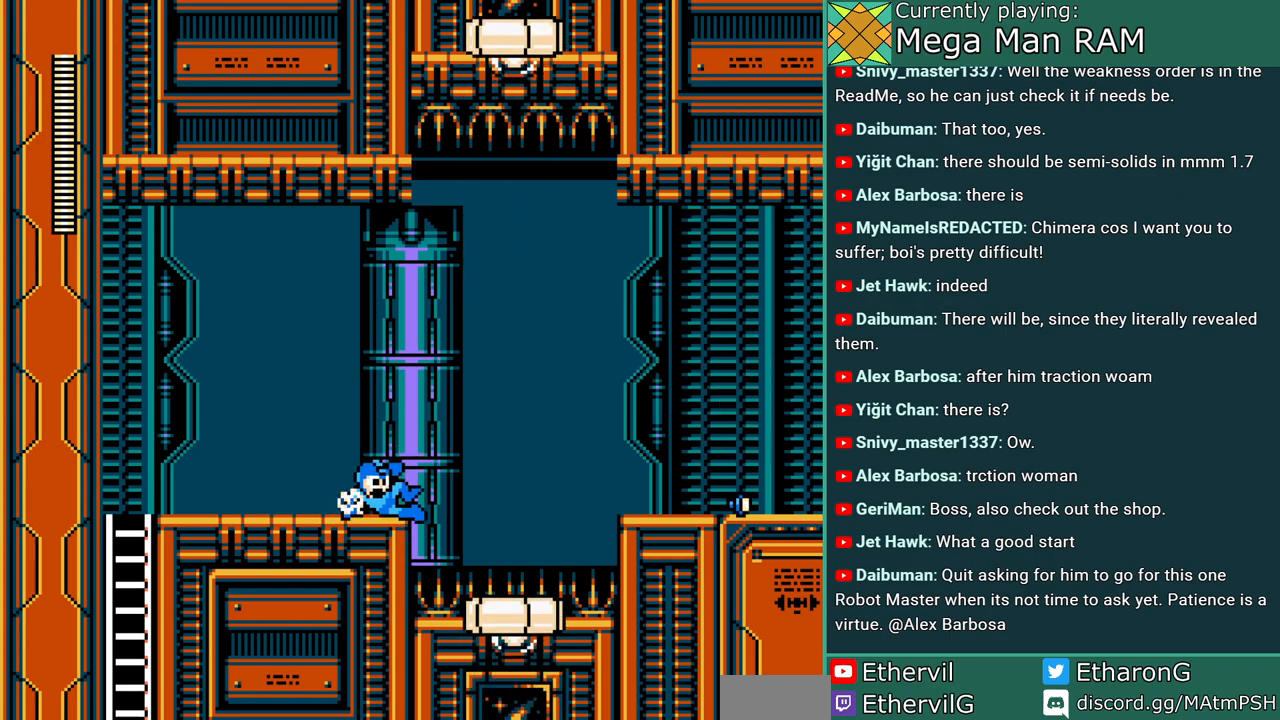
{"buttons": ["A", "DPAD_RIGHT"], "events": [[50, "B", "down"], [250, "B", "up"], [267, "C", "up"]]}
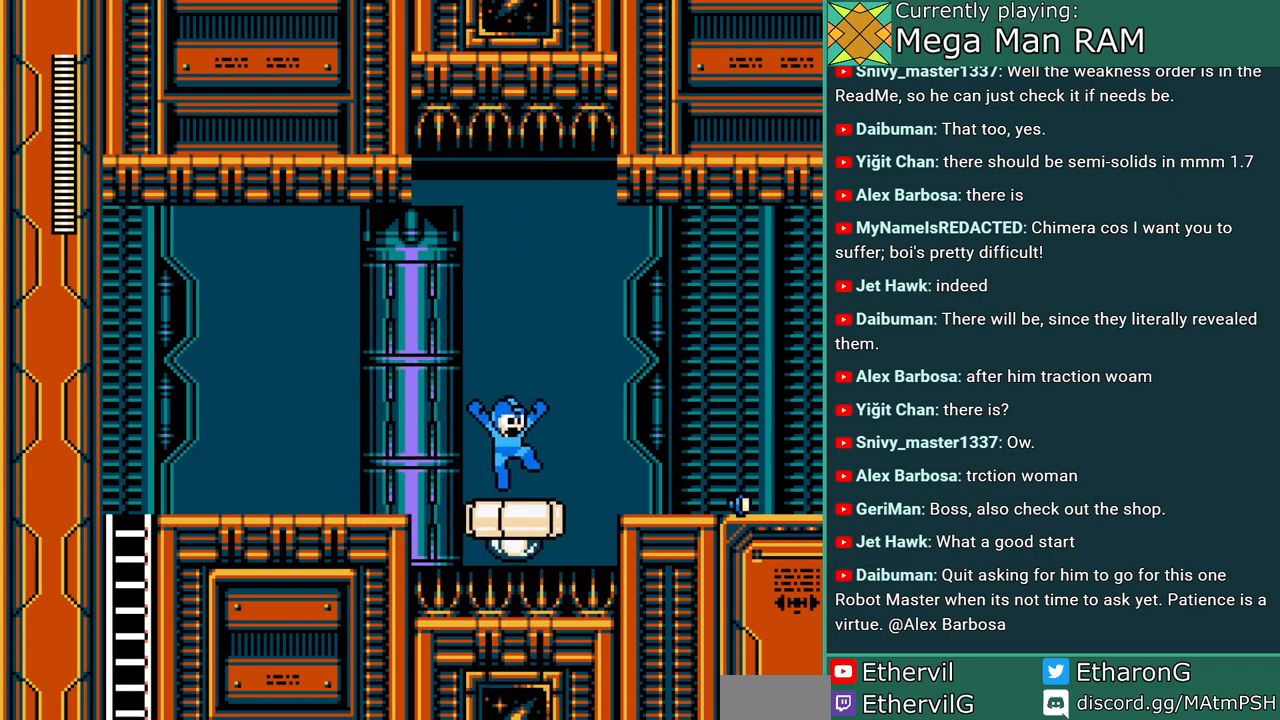
{"buttons": ["A", "DPAD_RIGHT"], "events": [[100, "B", "down"], [300, "B", "up"]]}
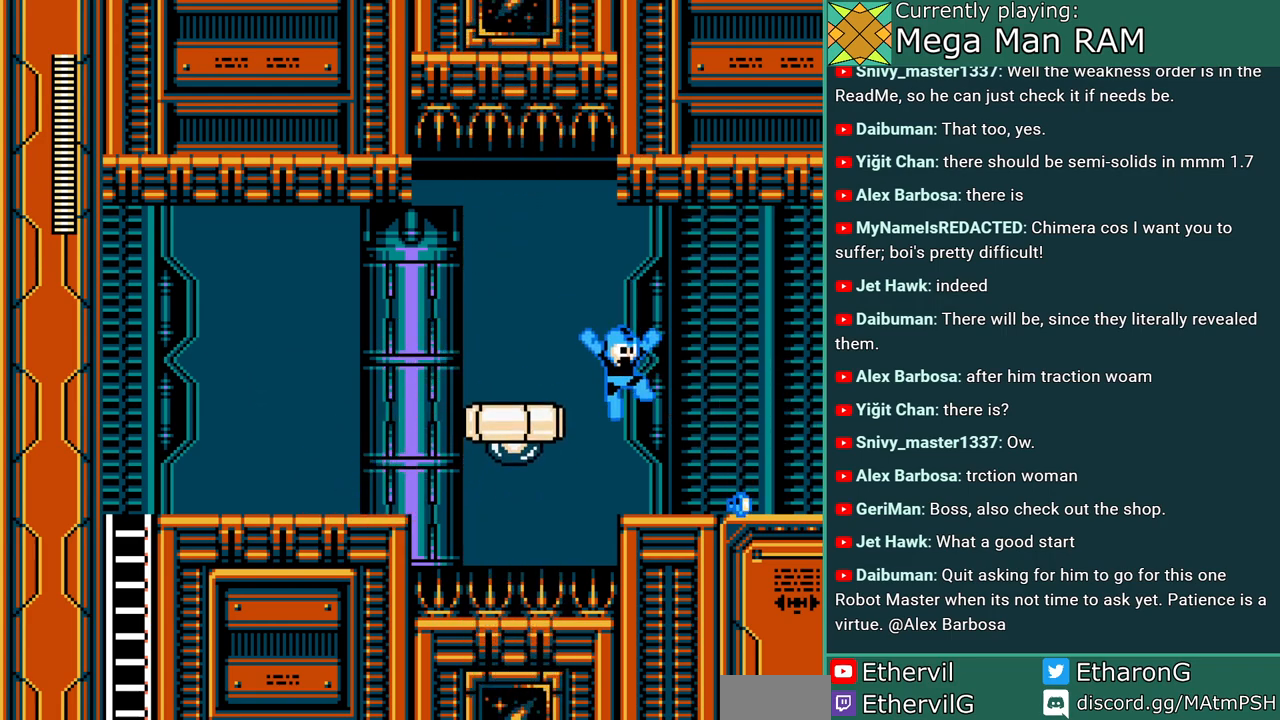
{"buttons": ["A", "DPAD_RIGHT"], "events": []}
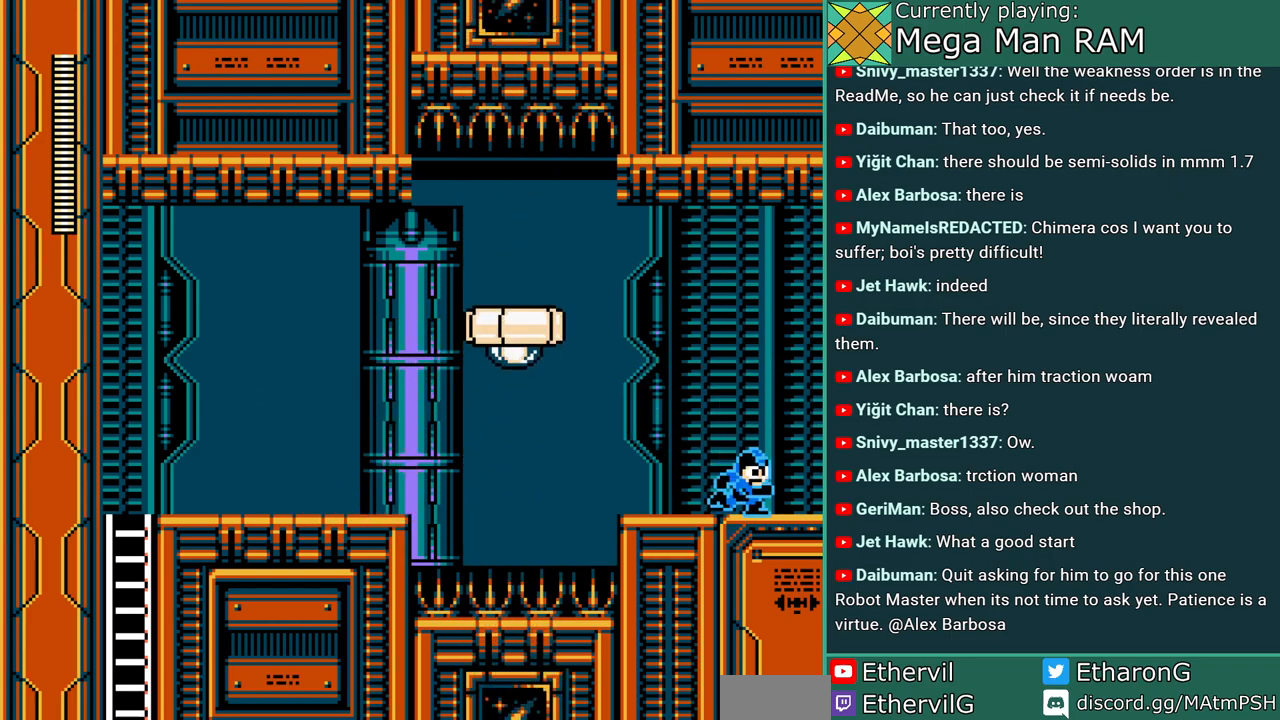
{"buttons": ["A", "DPAD_RIGHT"], "events": []}
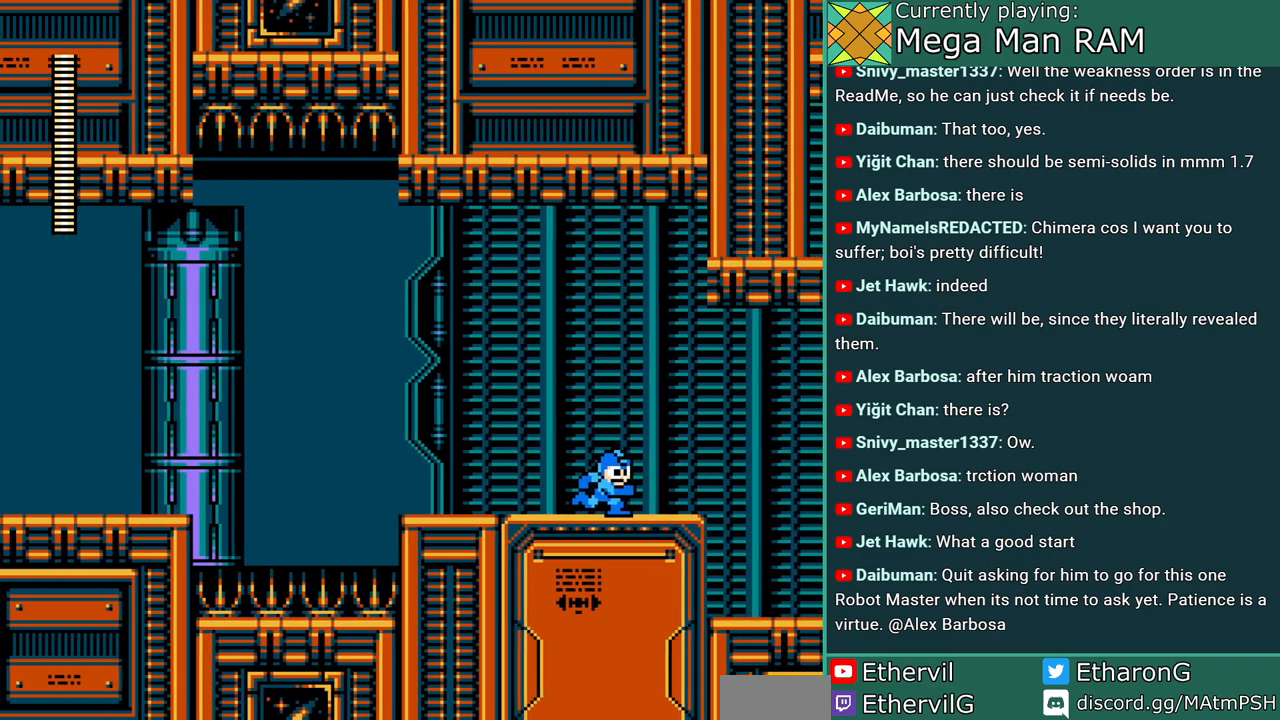
{"buttons": ["A", "DPAD_RIGHT"], "events": [[67, "DPAD_RIGHT", "up"], [267, "DPAD_RIGHT", "down"]]}
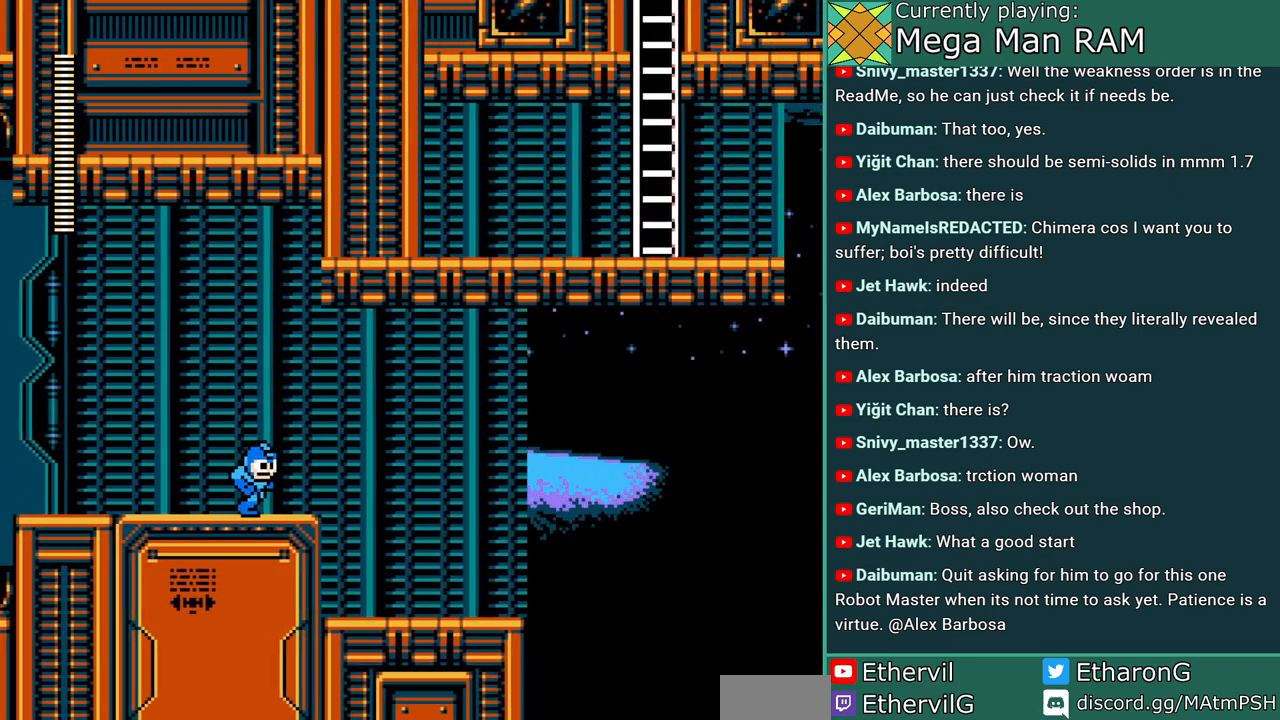
{"buttons": ["A", "DPAD_RIGHT"], "events": []}
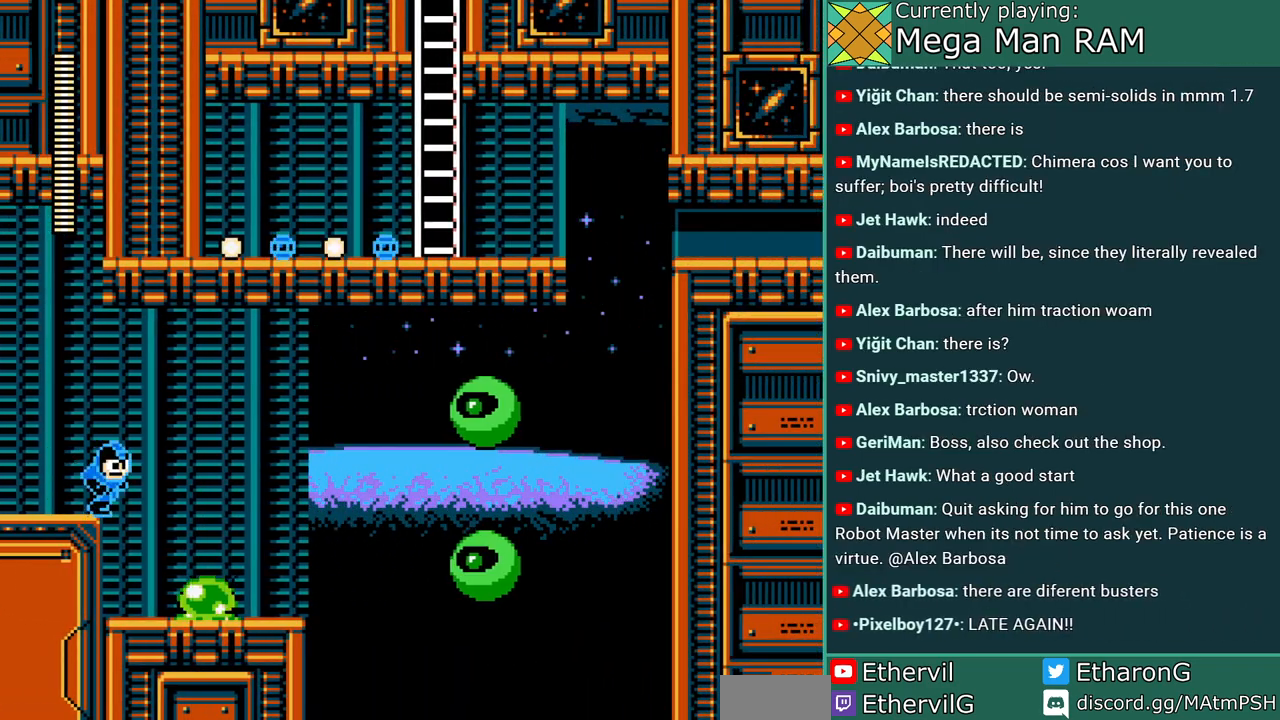
{"buttons": ["A"], "events": [[233, "DPAD_RIGHT", "up"]]}
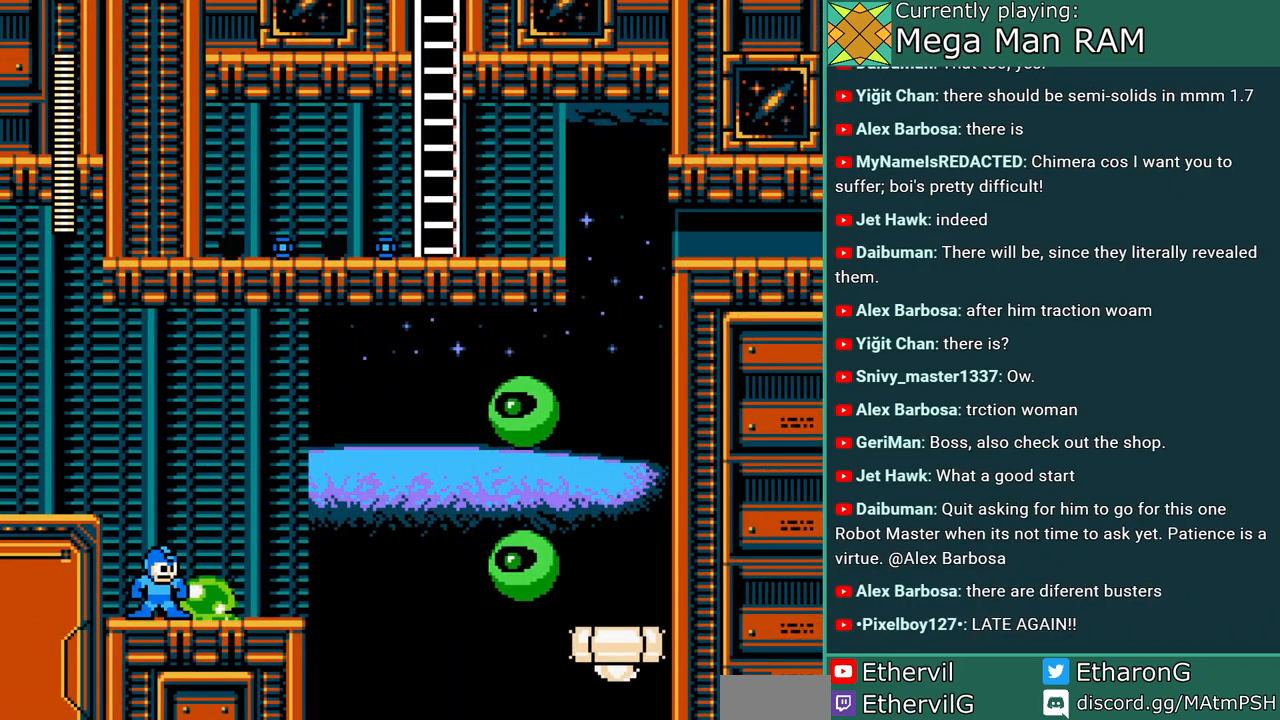
{"buttons": ["A", "B", "DPAD_RIGHT"], "events": [[200, "DPAD_RIGHT", "down"], [217, "B", "down"]]}
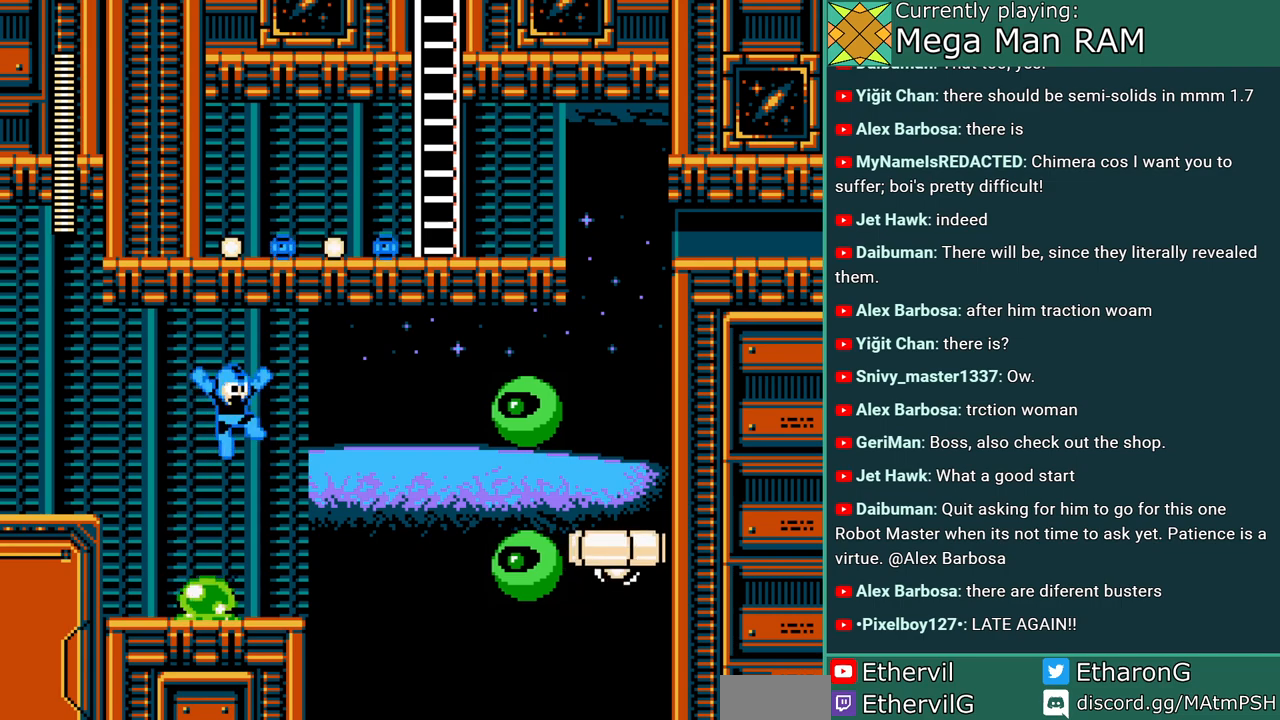
{"buttons": ["A"], "events": [[17, "A", "up"], [33, "B", "up"], [100, "A", "down"], [183, "DPAD_RIGHT", "up"], [433, "A", "up"], [483, "A", "down"]]}
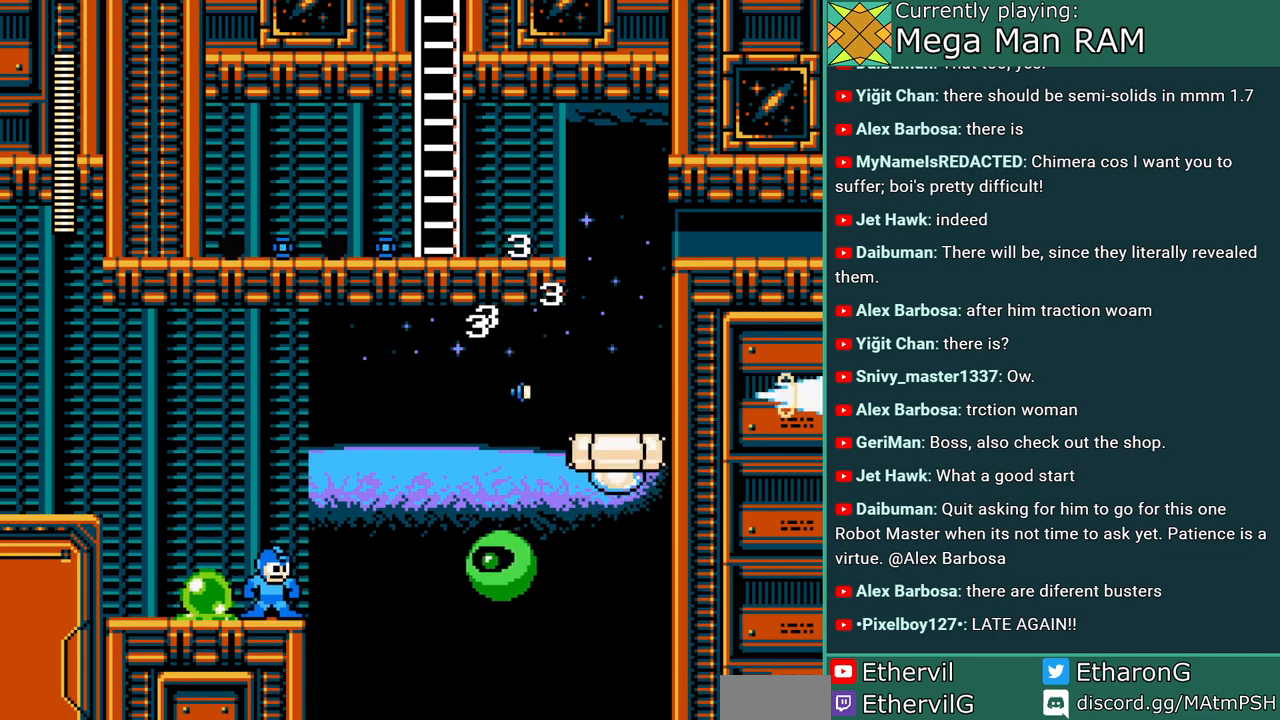
{"buttons": ["A"], "events": [[67, "A", "up"], [150, "A", "down"], [250, "A", "up"], [317, "A", "down"], [383, "A", "up"], [450, "A", "down"]]}
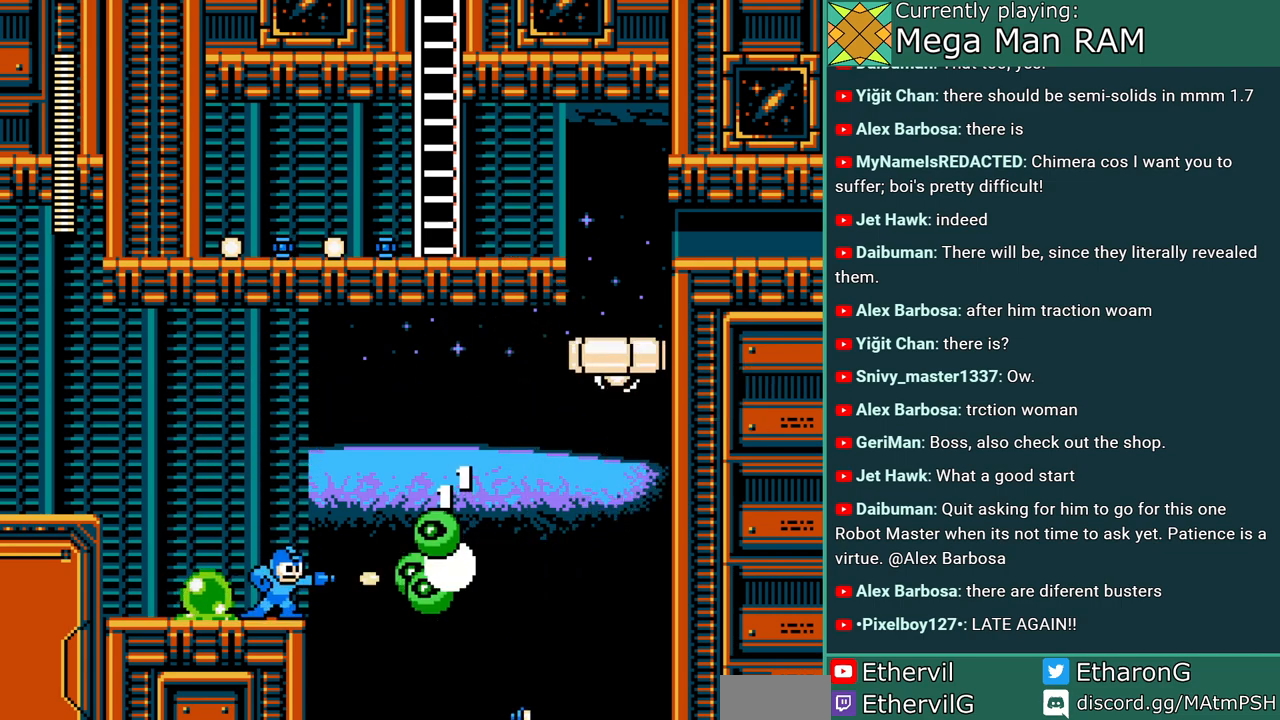
{"buttons": ["A"], "events": [[50, "A", "up"], [50, "B", "down"], [117, "A", "down"], [133, "B", "up"], [167, "A", "up"], [267, "A", "down"], [350, "A", "up"], [417, "A", "down"]]}
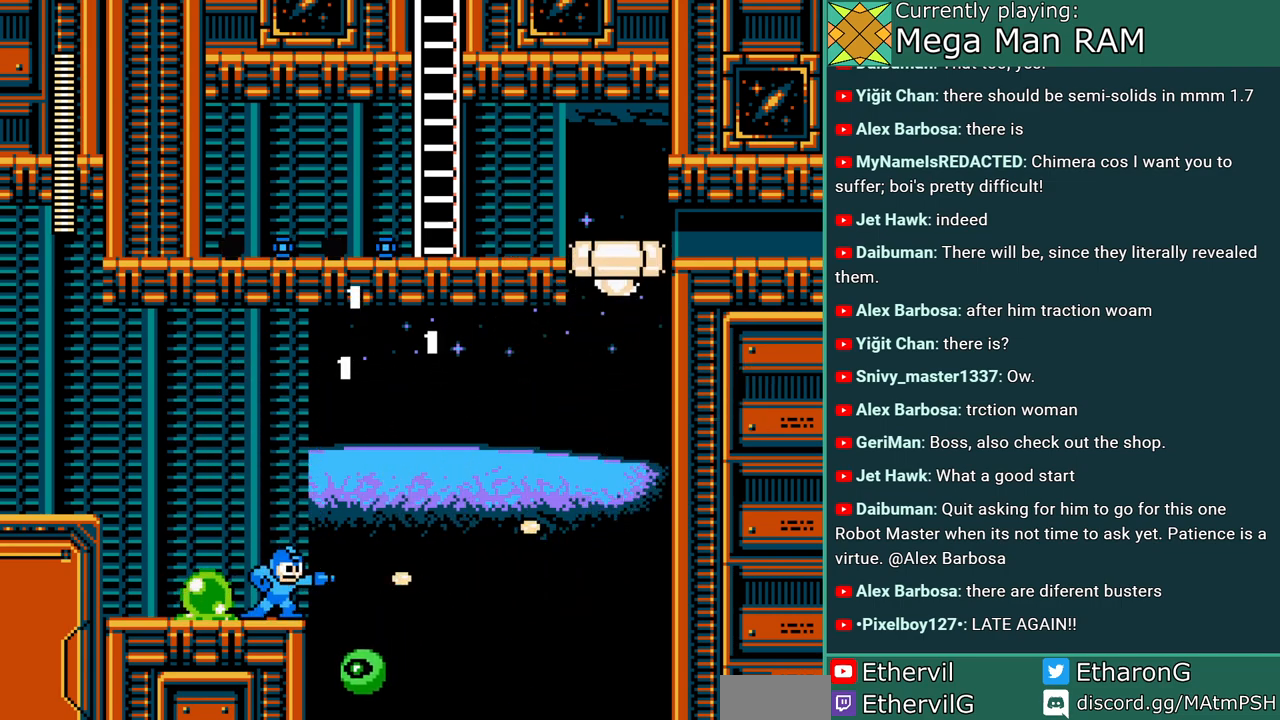
{"buttons": ["A"], "events": [[67, "A", "up"], [133, "A", "down"]]}
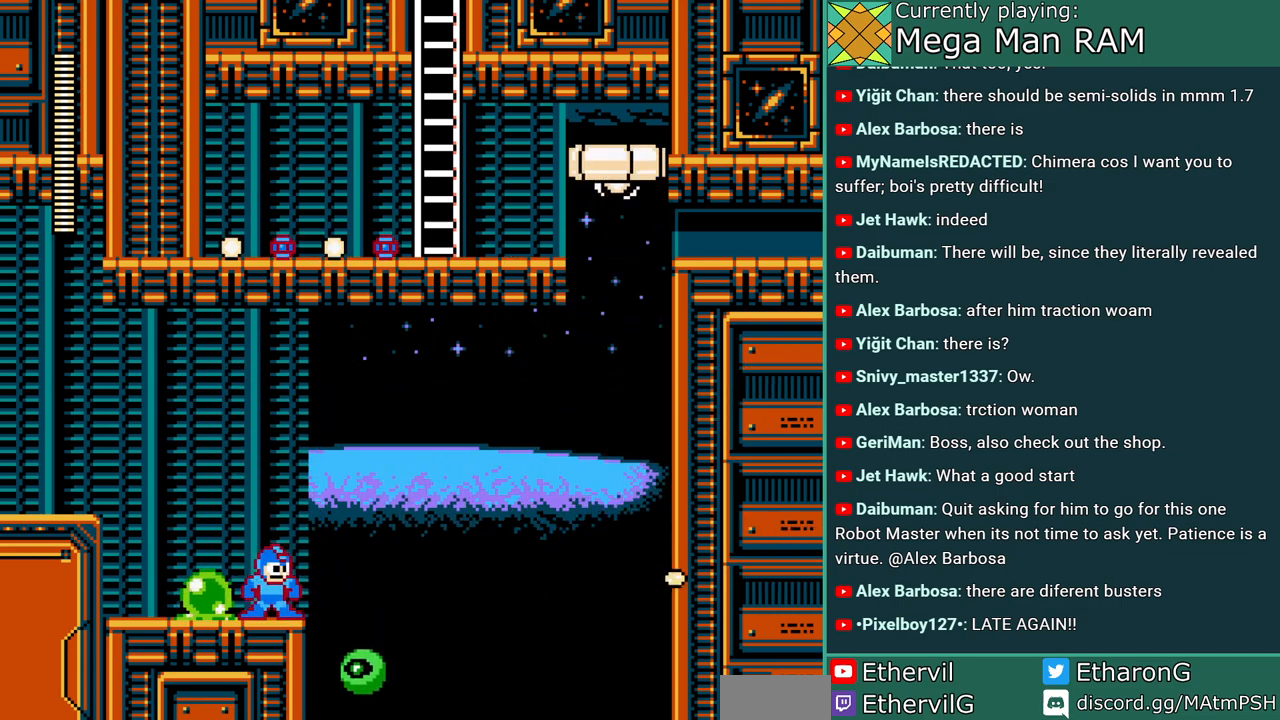
{"buttons": ["A"], "events": [[83, "DPAD_LEFT", "down"], [200, "DPAD_LEFT", "up"]]}
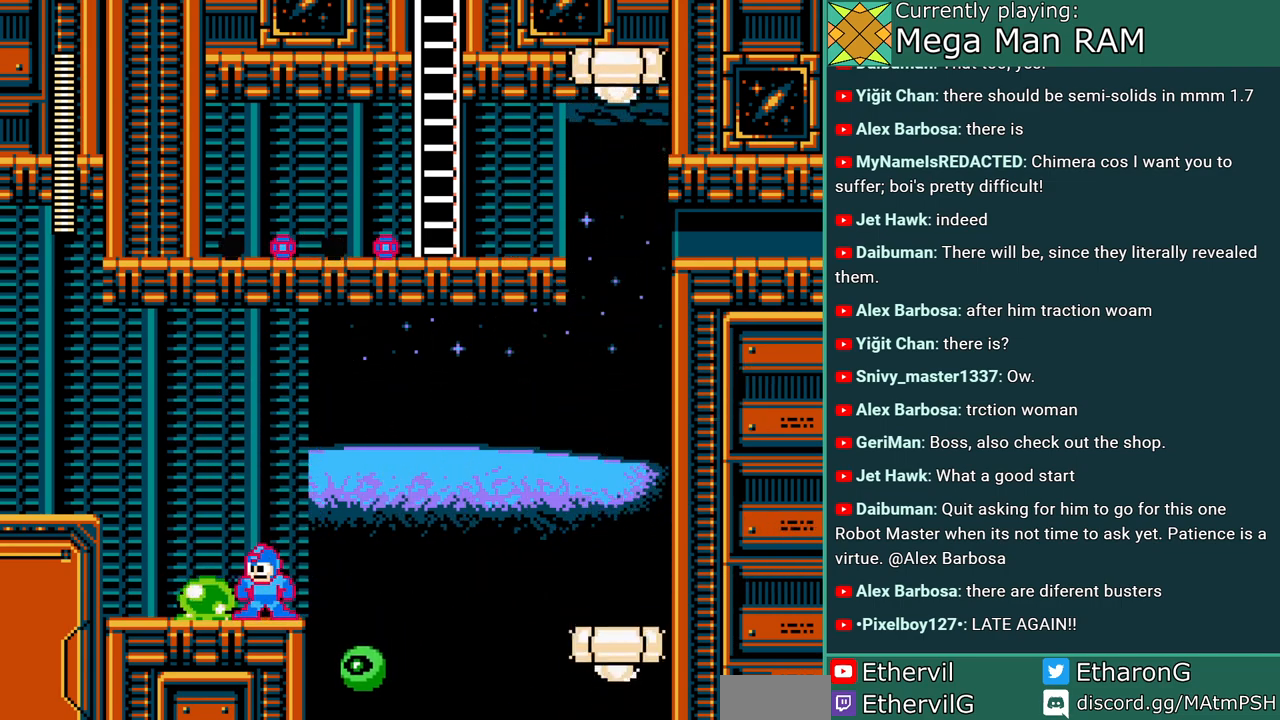
{"buttons": ["A"], "events": [[150, "DPAD_RIGHT", "down"], [333, "DPAD_RIGHT", "up"], [367, "DPAD_LEFT", "down"], [483, "DPAD_LEFT", "up"]]}
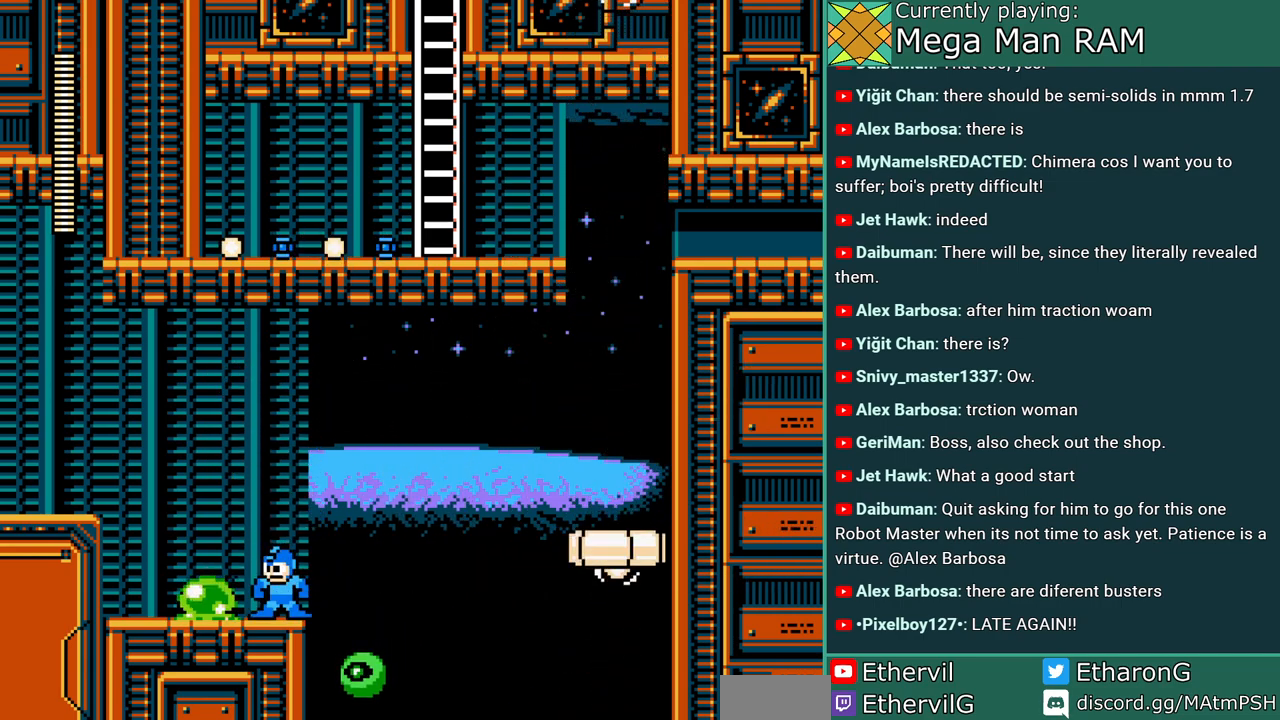
{"buttons": ["A"], "events": [[183, "A", "up"], [300, "A", "down"]]}
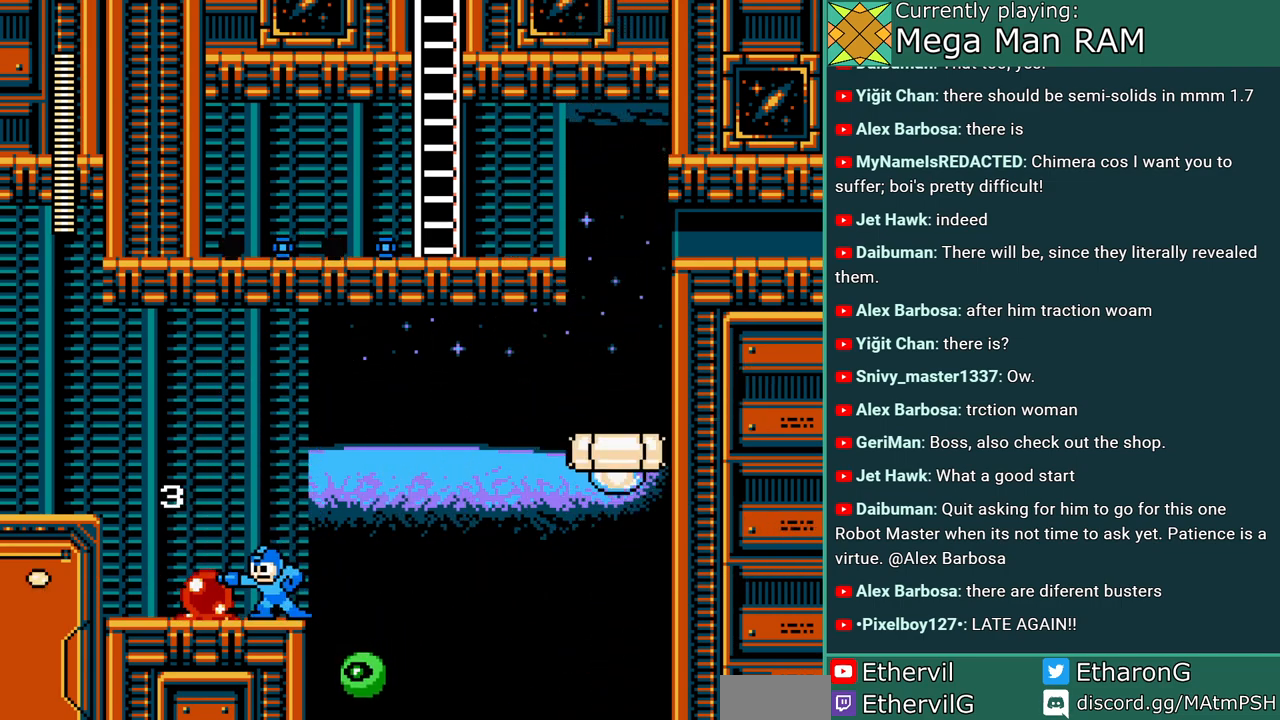
{"buttons": ["A", "B", "C", "DPAD_RIGHT"], "events": [[333, "DPAD_RIGHT", "down"], [417, "B", "down"], [417, "C", "down"]]}
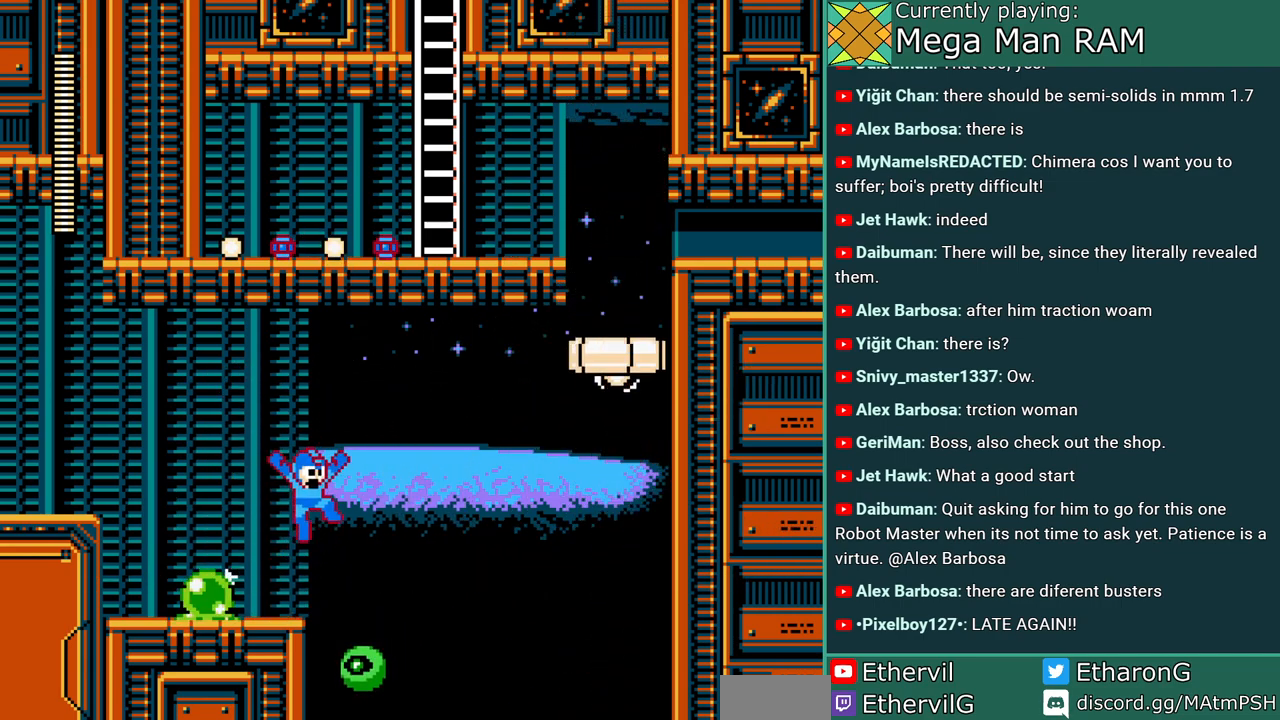
{"buttons": ["A", "B", "C", "DPAD_RIGHT"], "events": []}
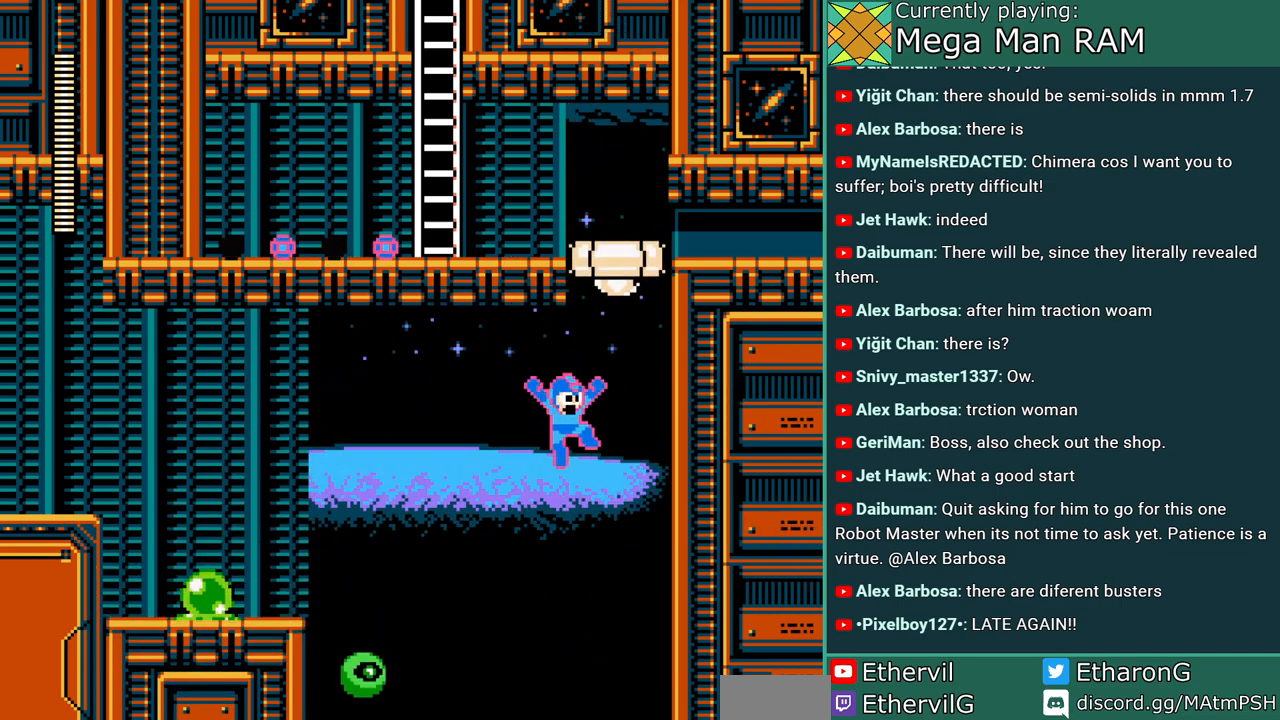
{"buttons": ["A"], "events": [[233, "C", "up"], [267, "DPAD_RIGHT", "up"], [317, "B", "up"]]}
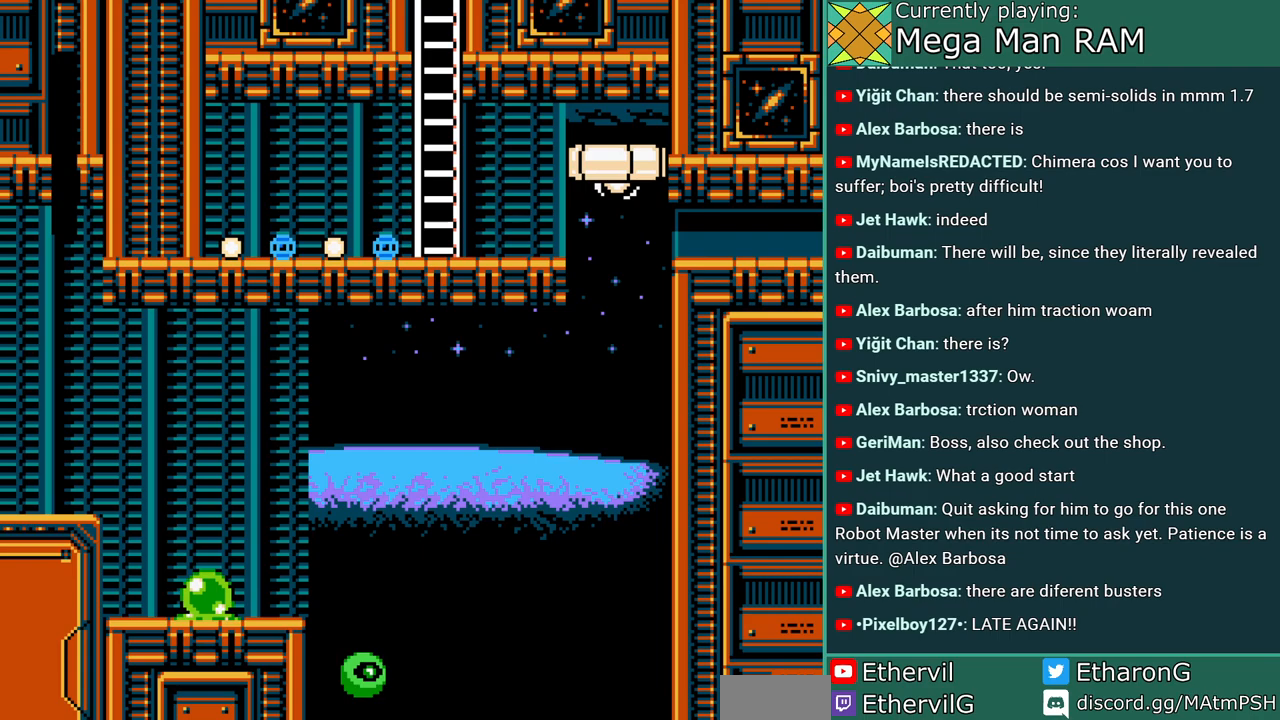
{"buttons": [], "events": [[167, "A", "up"]]}
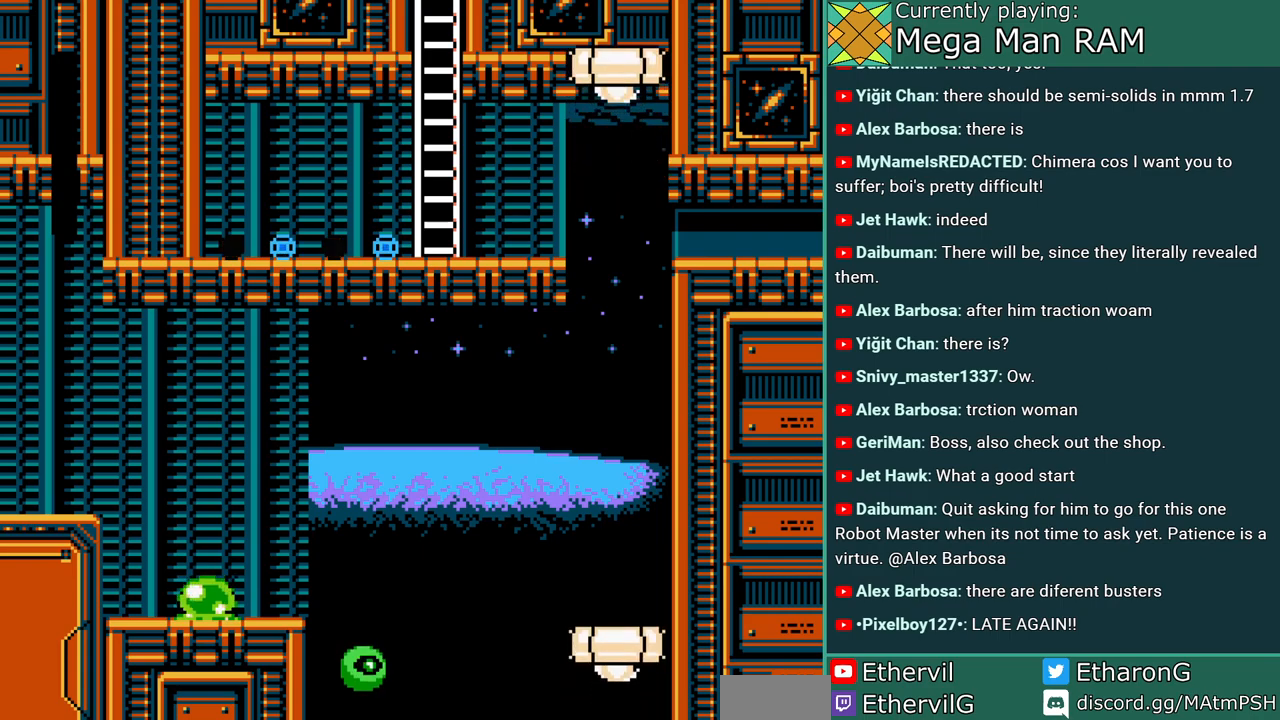
{"buttons": [], "events": []}
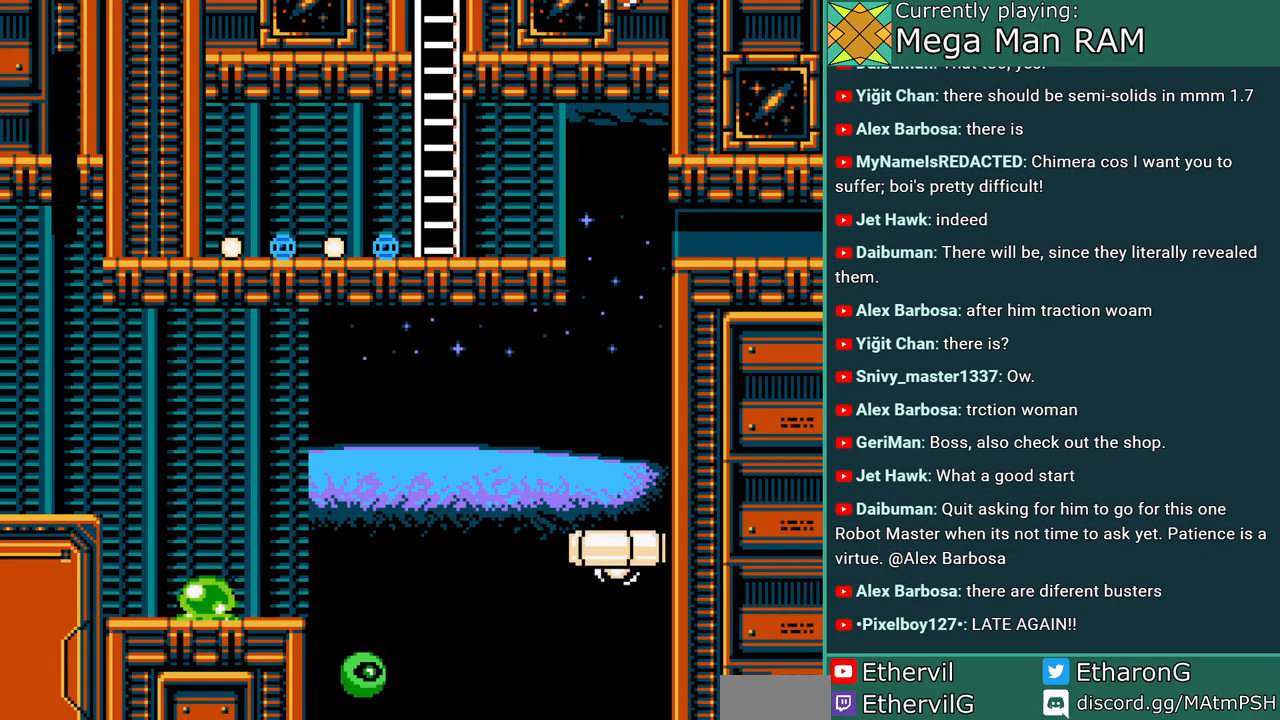
{"buttons": [], "events": []}
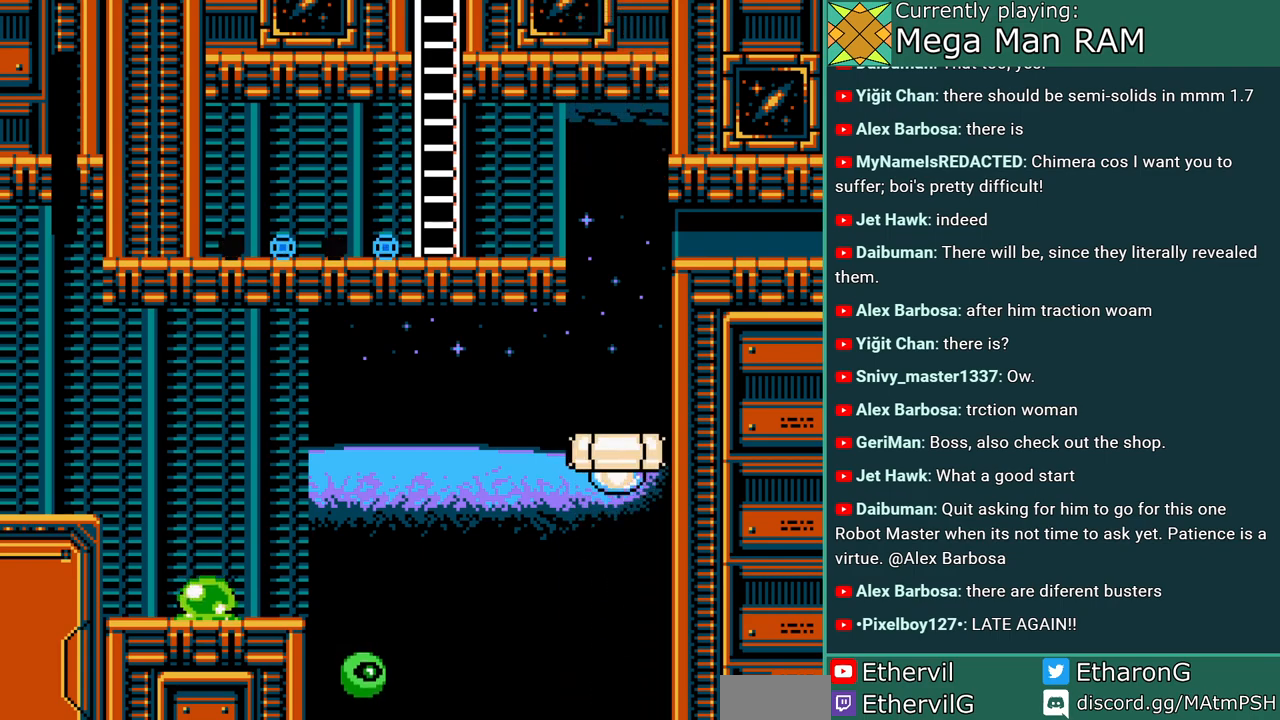
{"buttons": [], "events": []}
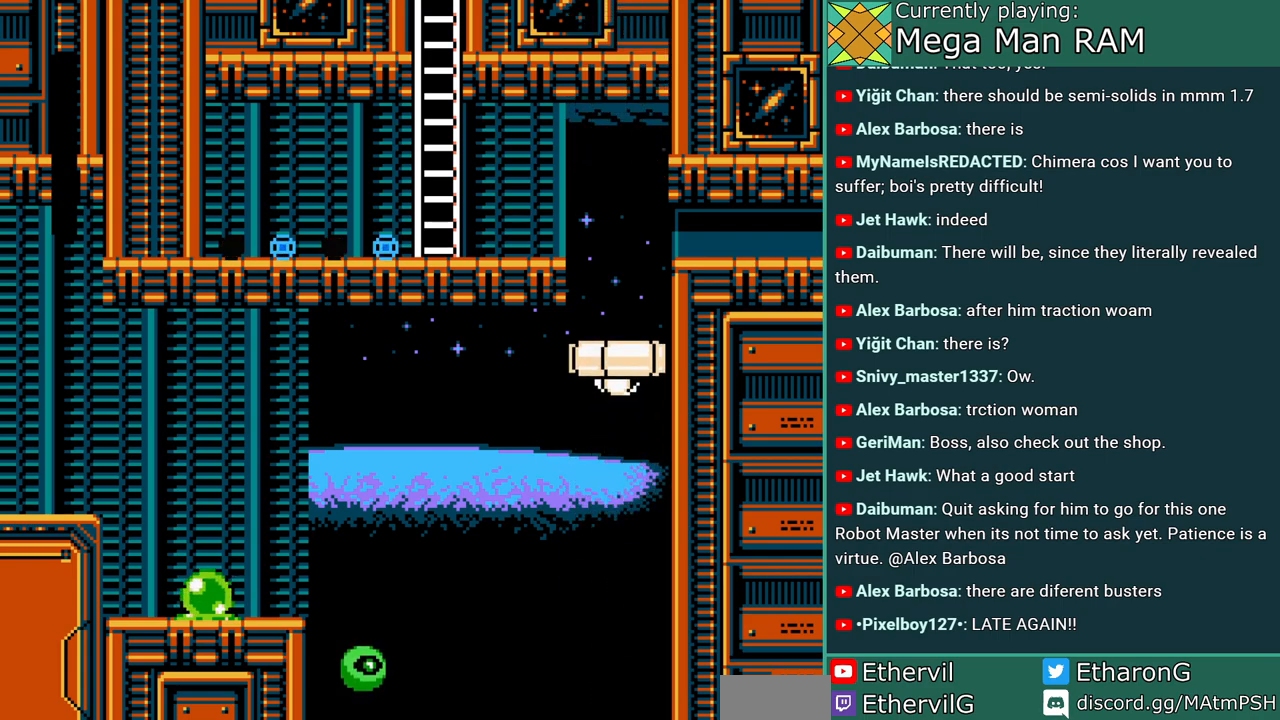
{"buttons": [], "events": []}